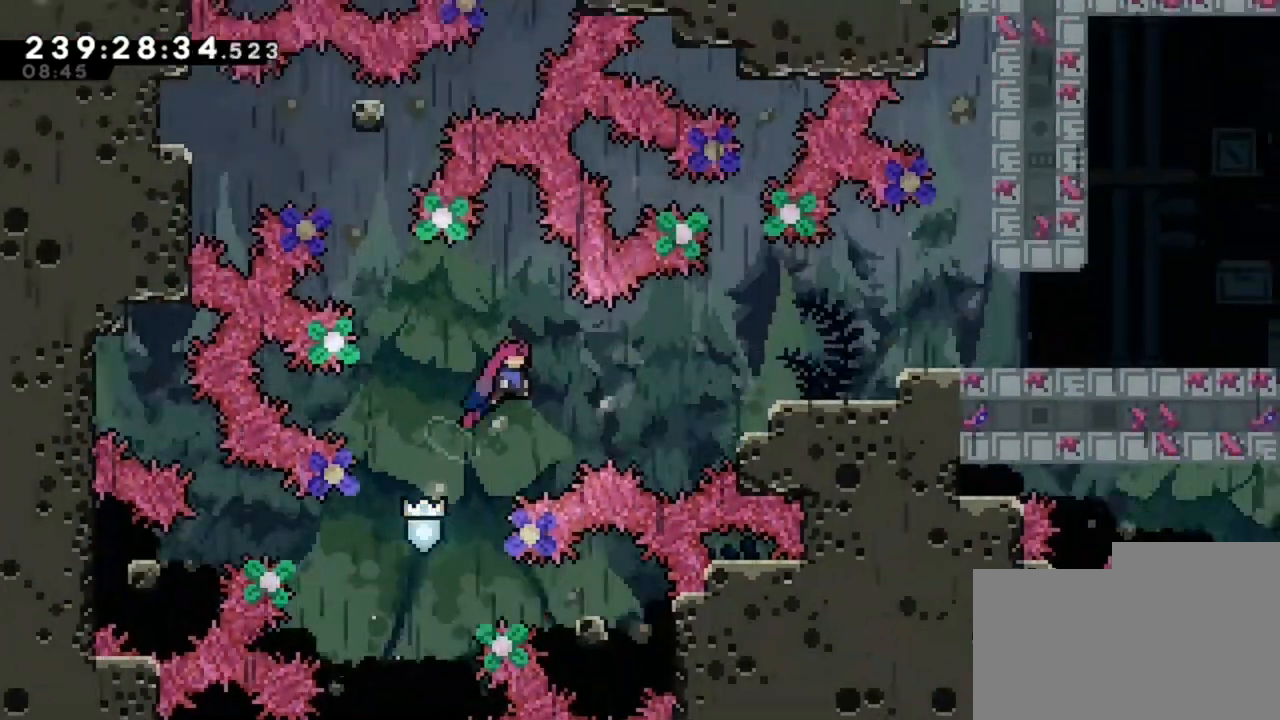
Gameplay with keyboard; each line is a JSON object with the keys held at the frame after it. "events" lists presses ("down") and releases ("up") of "d", "q", "s" and "z" between this image and that frame as [ms after this image, input, new state], when the widget could be followed in between. No other keys are recorded. Mouse input is not recorded.
{"keys": ["d"], "events": []}
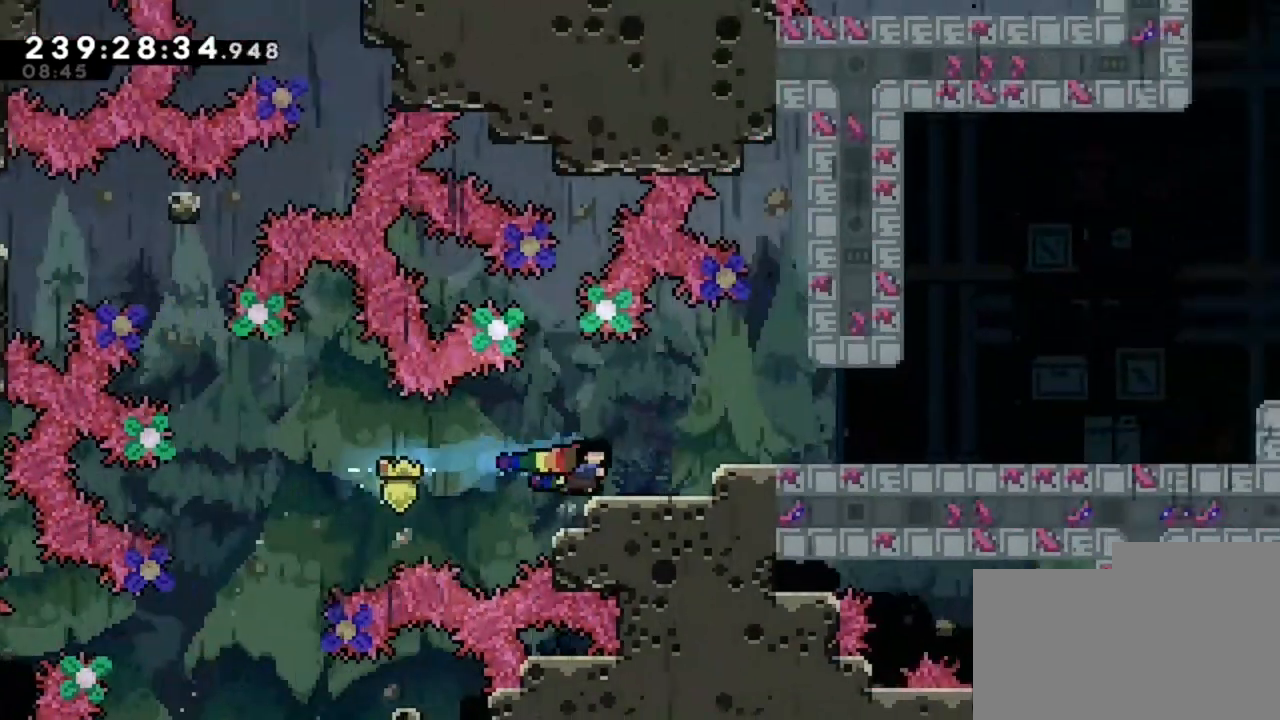
{"keys": ["d"], "events": [[40, "d", "up"], [240, "d", "down"]]}
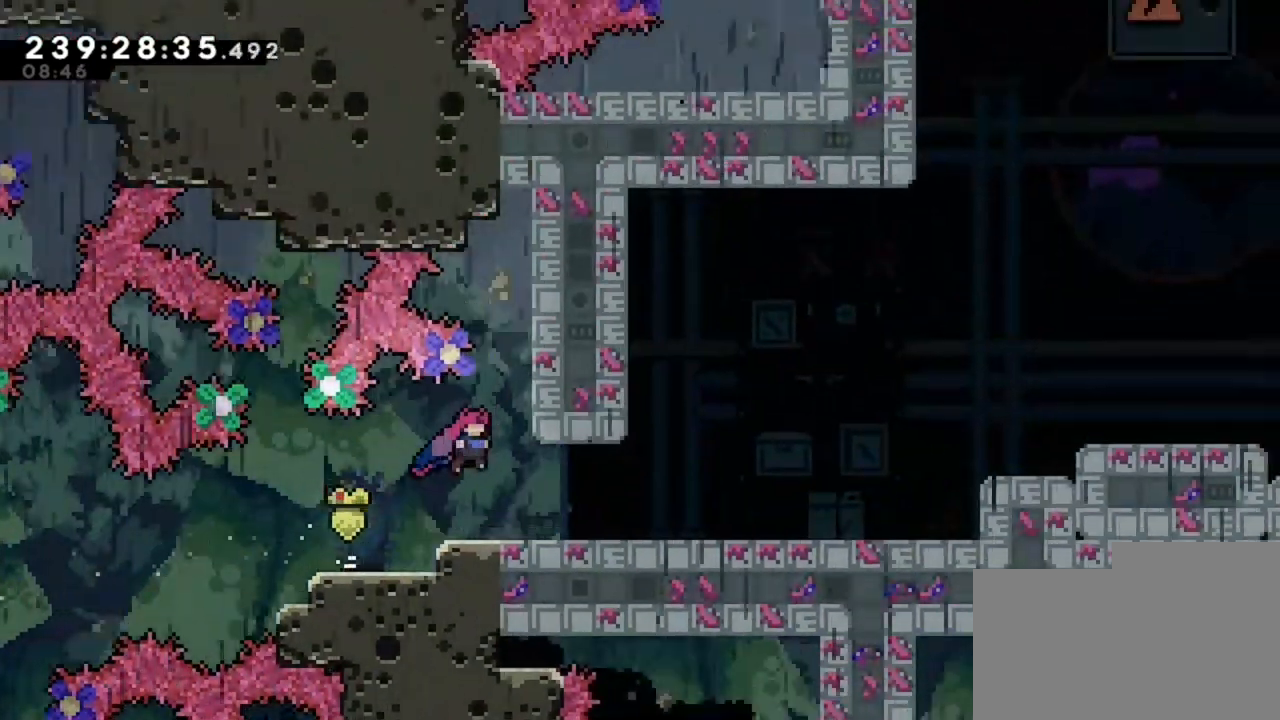
{"keys": ["d"], "events": []}
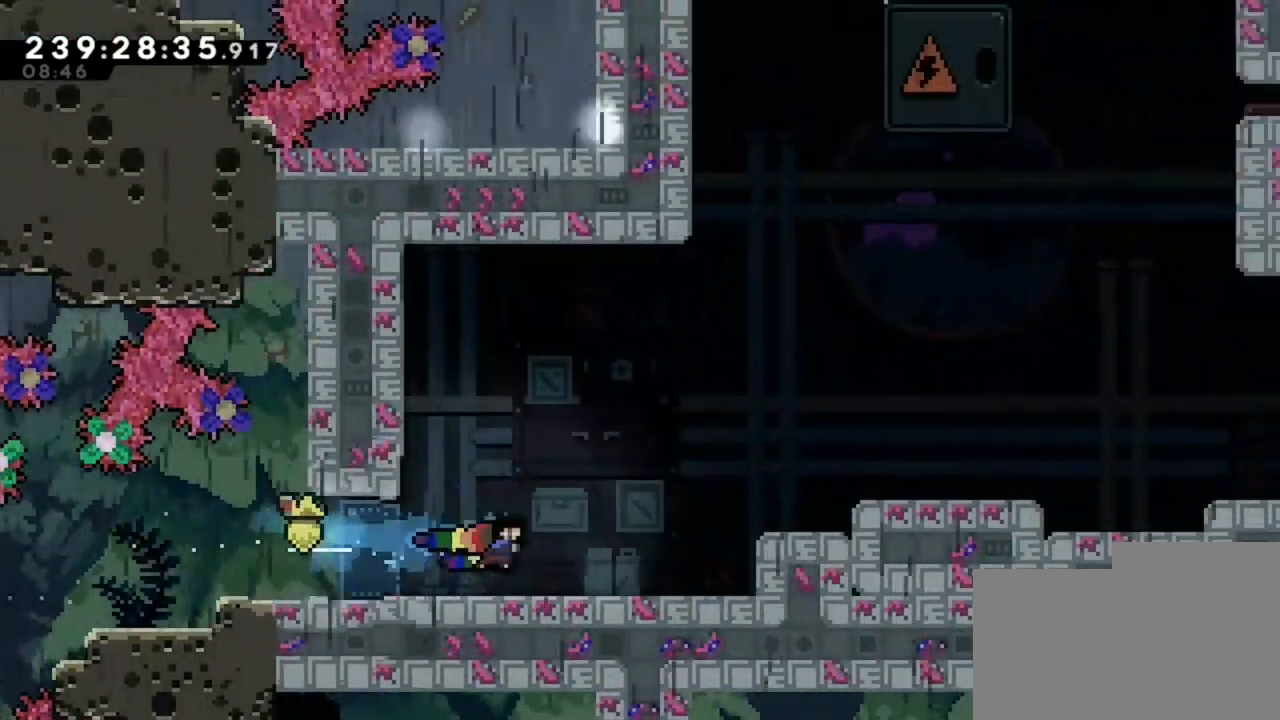
{"keys": ["d"], "events": []}
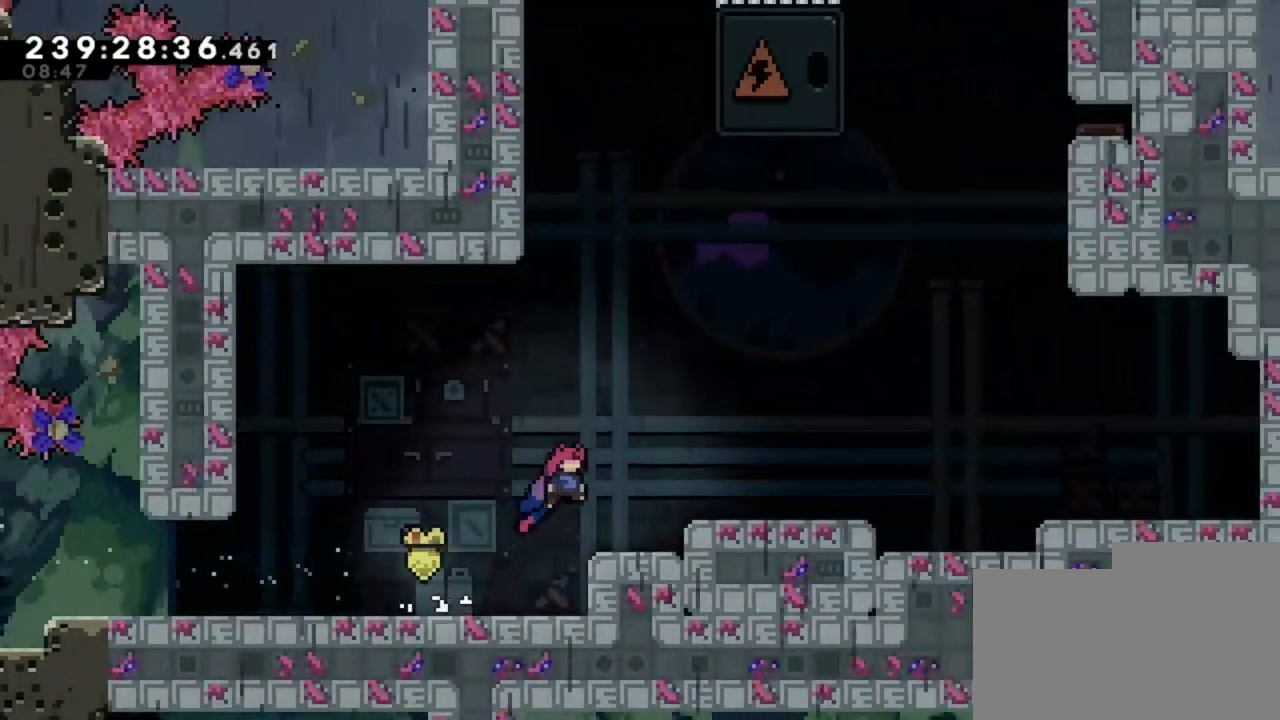
{"keys": ["d"], "events": [[160, "d", "up"], [360, "d", "down"]]}
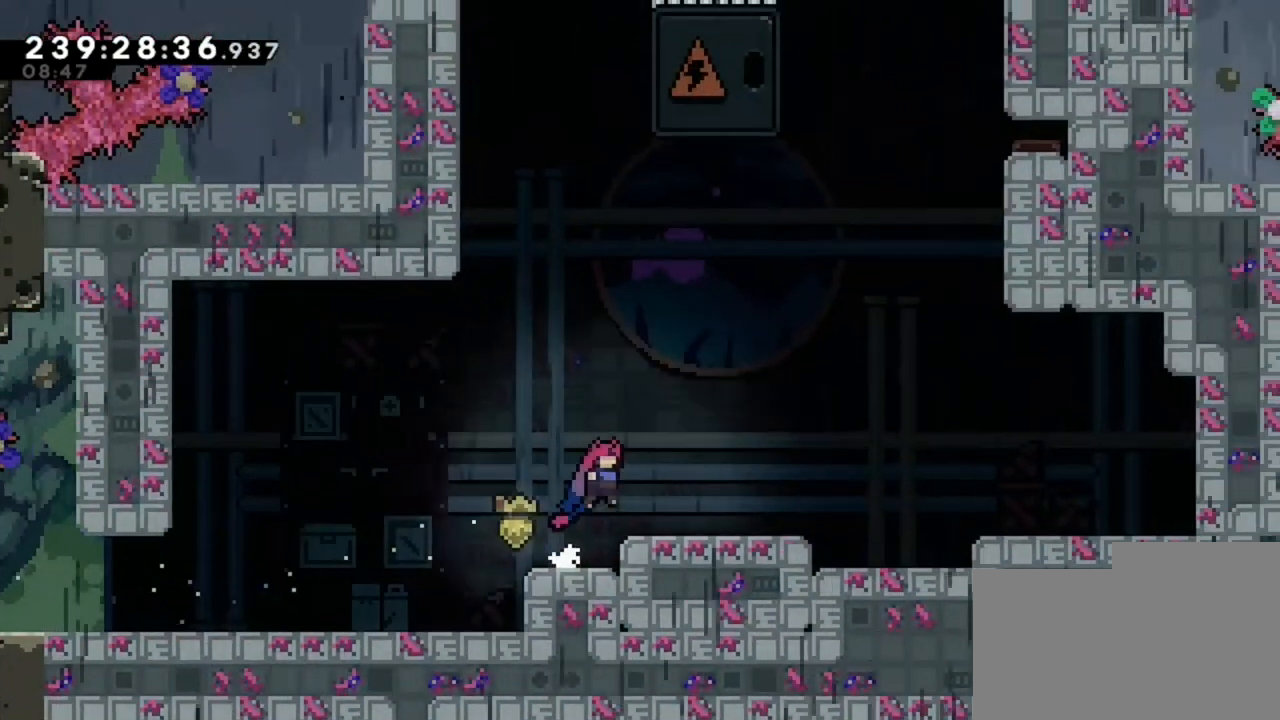
{"keys": ["d", "z"], "events": [[520, "z", "down"]]}
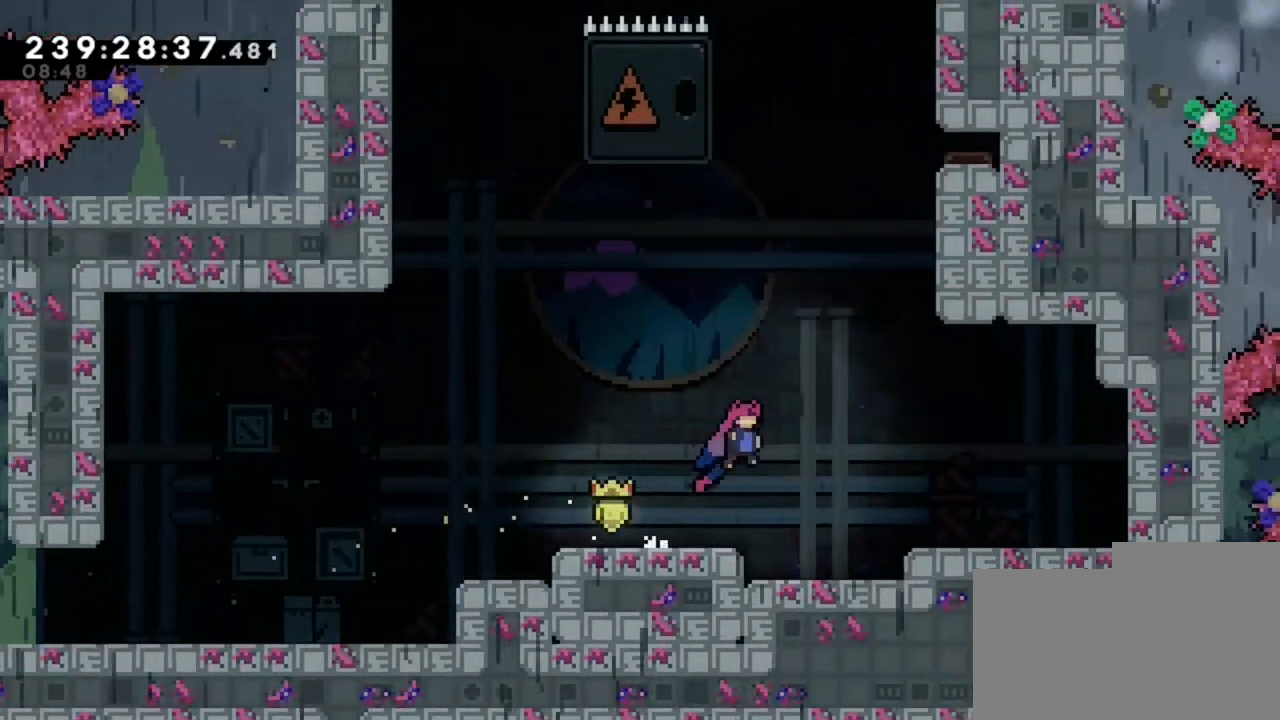
{"keys": ["d", "z"], "events": []}
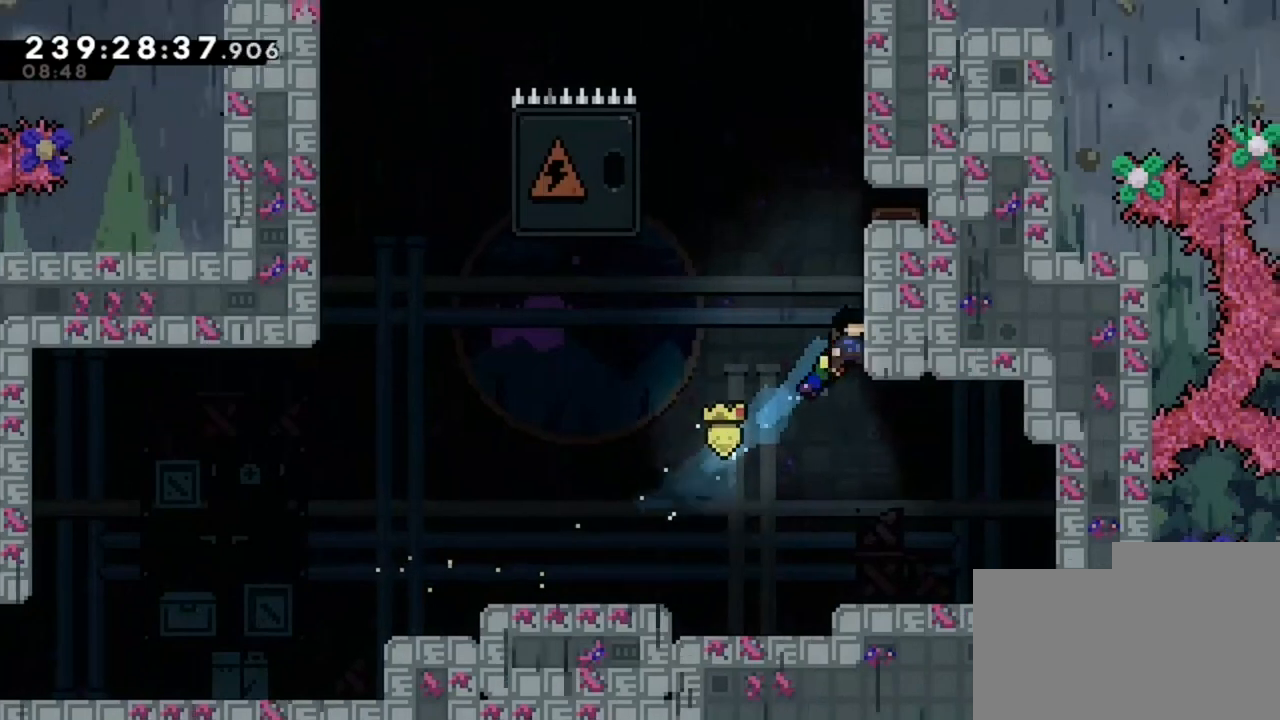
{"keys": ["z"], "events": [[80, "d", "up"]]}
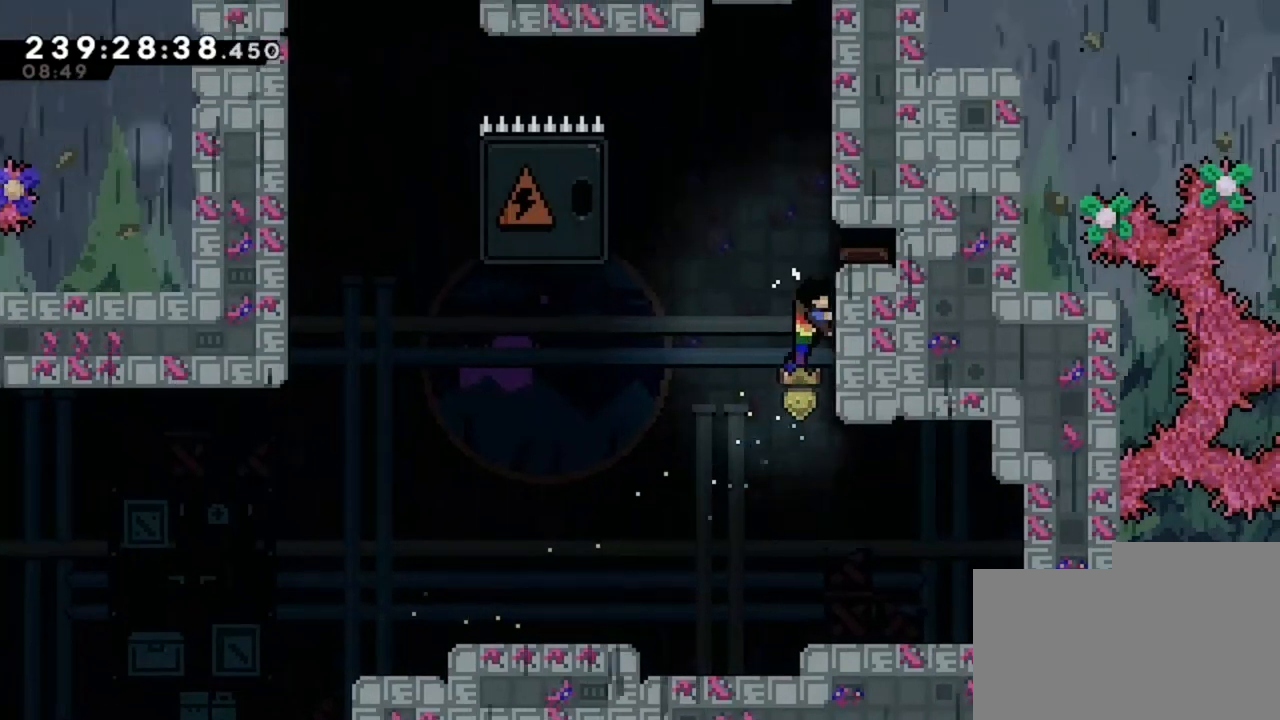
{"keys": ["z"], "events": []}
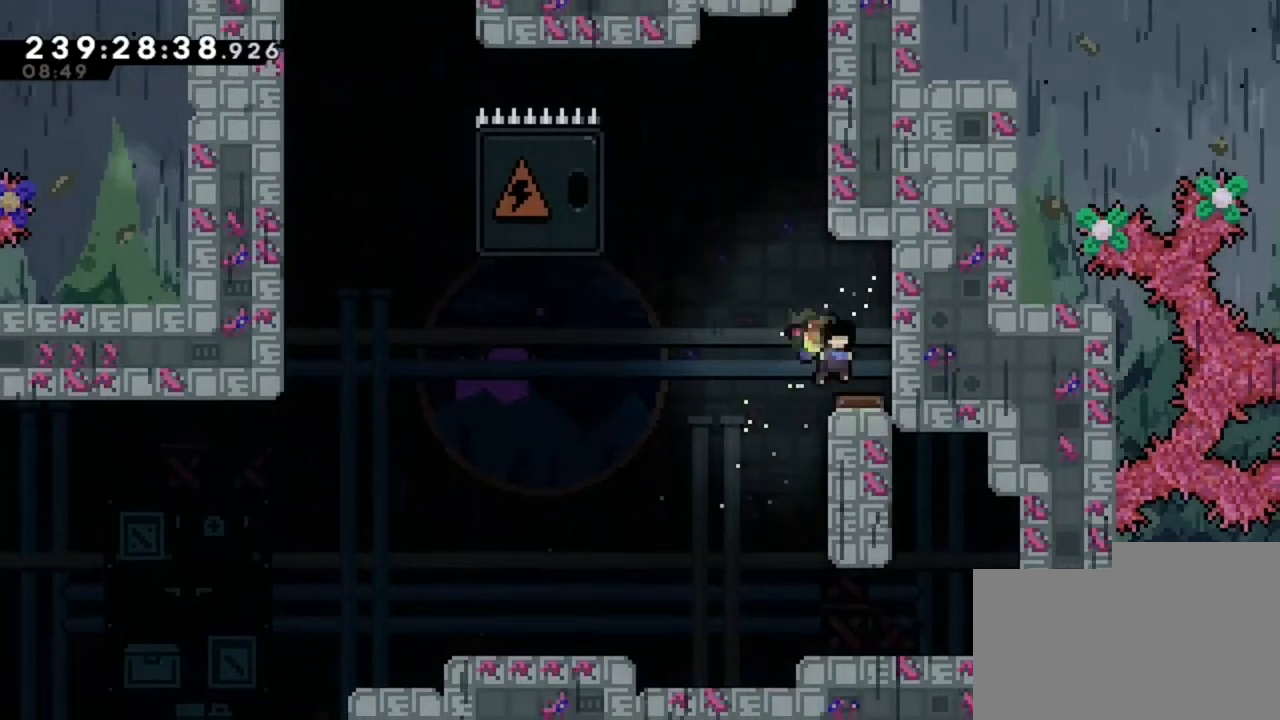
{"keys": [], "events": [[80, "z", "up"], [120, "d", "down"], [200, "d", "up"], [280, "q", "down"], [520, "q", "up"]]}
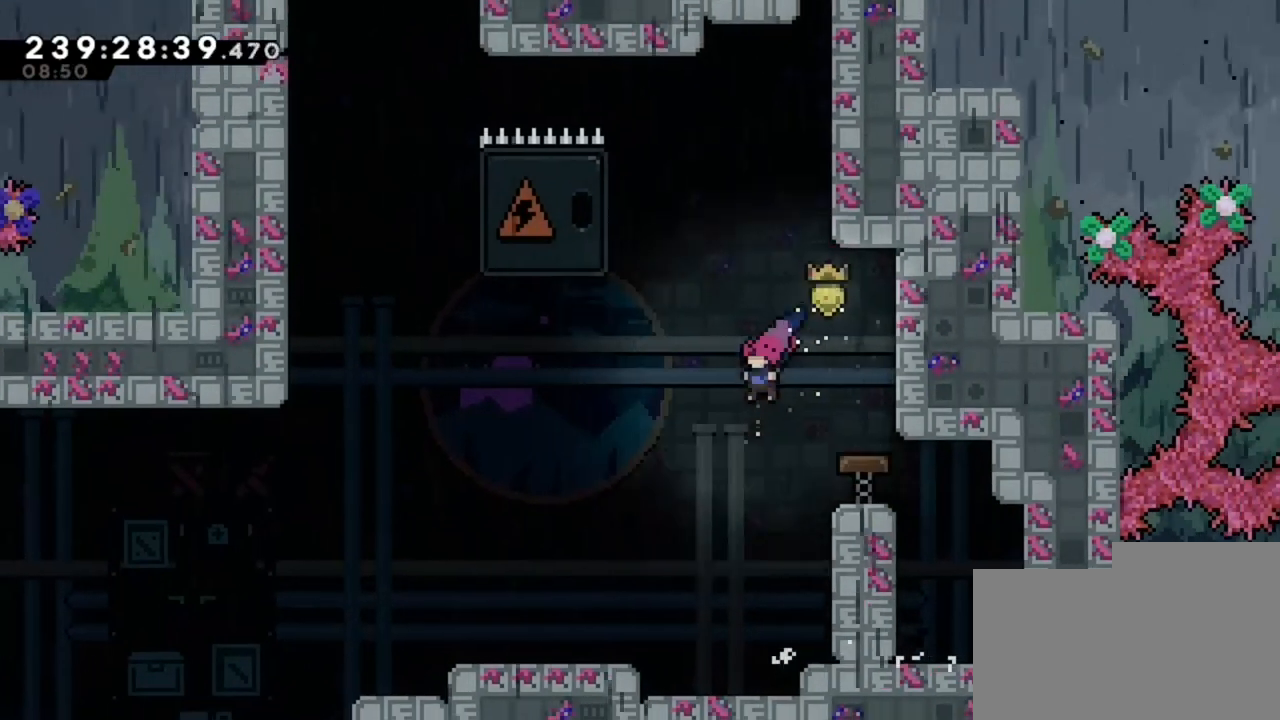
{"keys": ["d"], "events": [[80, "d", "down"], [240, "d", "up"], [480, "d", "down"]]}
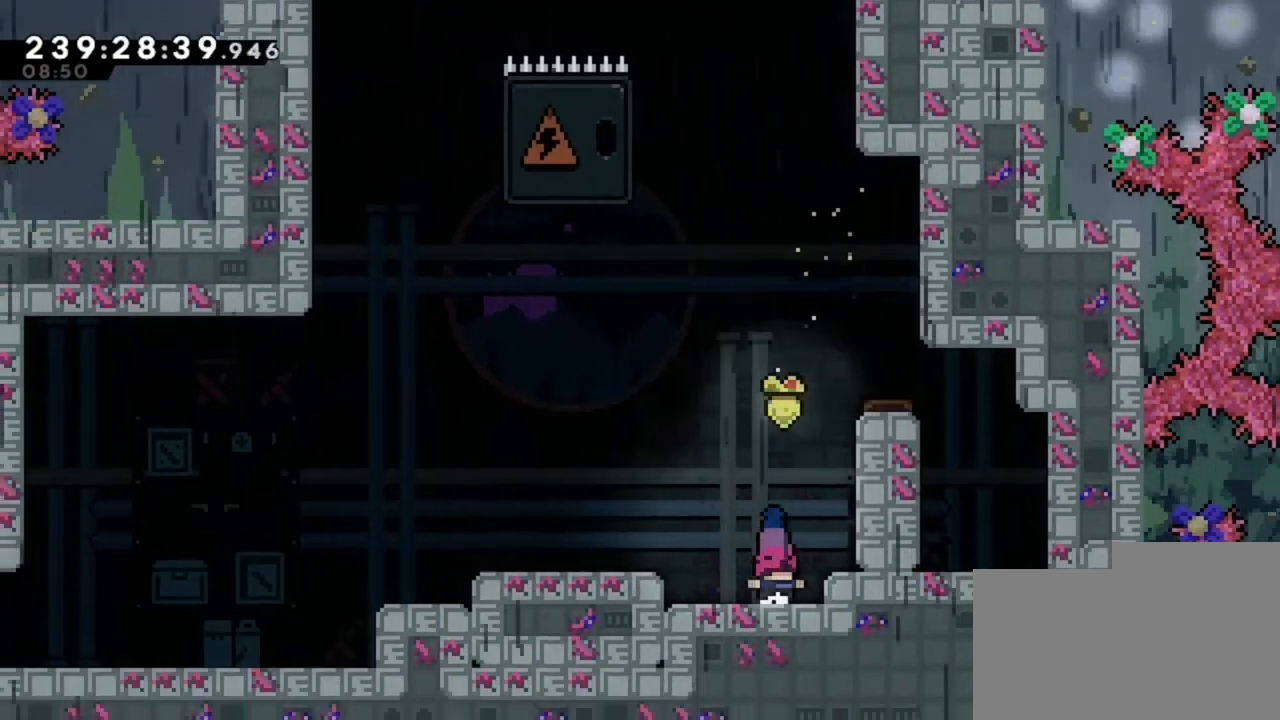
{"keys": ["d"], "events": []}
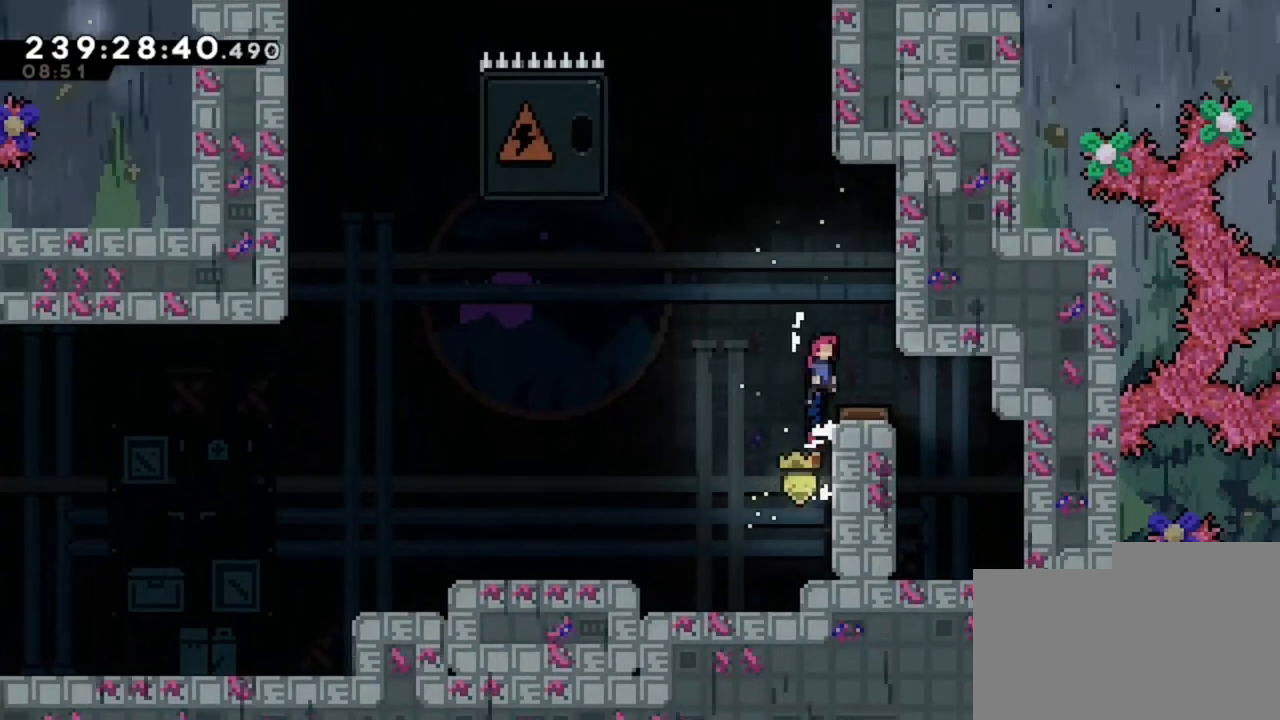
{"keys": ["q"], "events": [[40, "d", "up"], [240, "q", "down"]]}
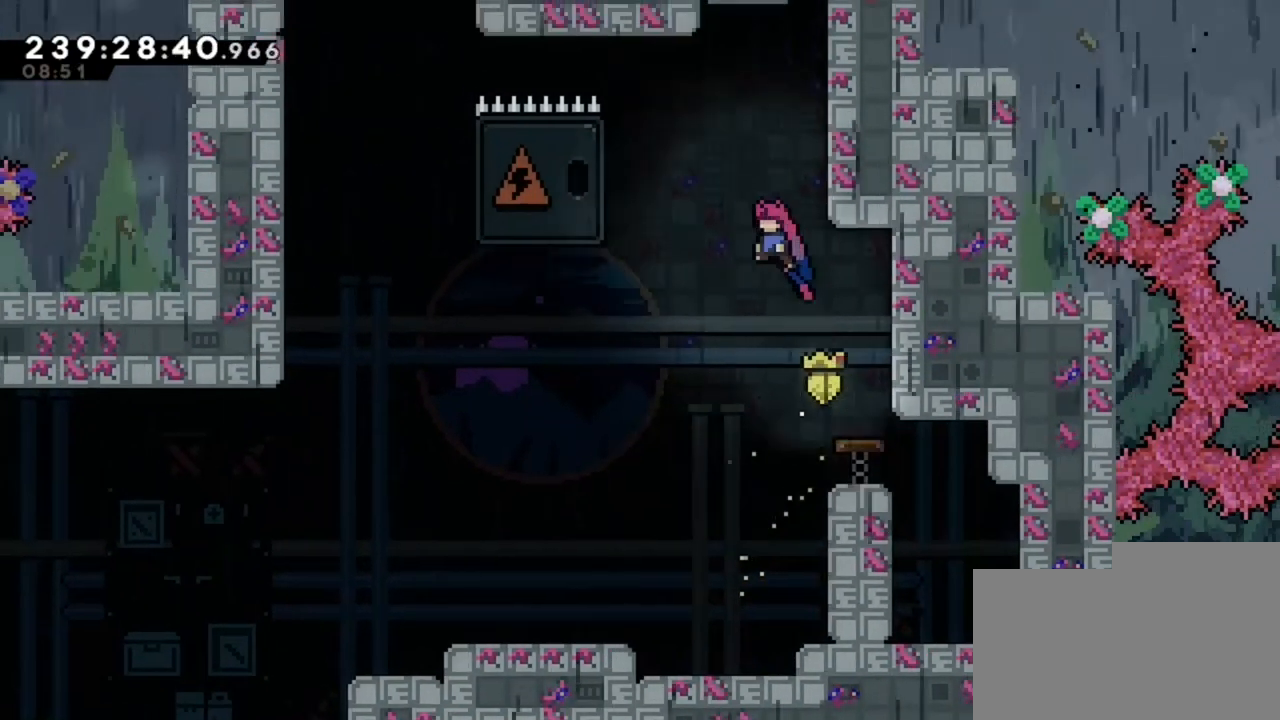
{"keys": ["d"], "events": [[320, "q", "up"], [440, "d", "down"]]}
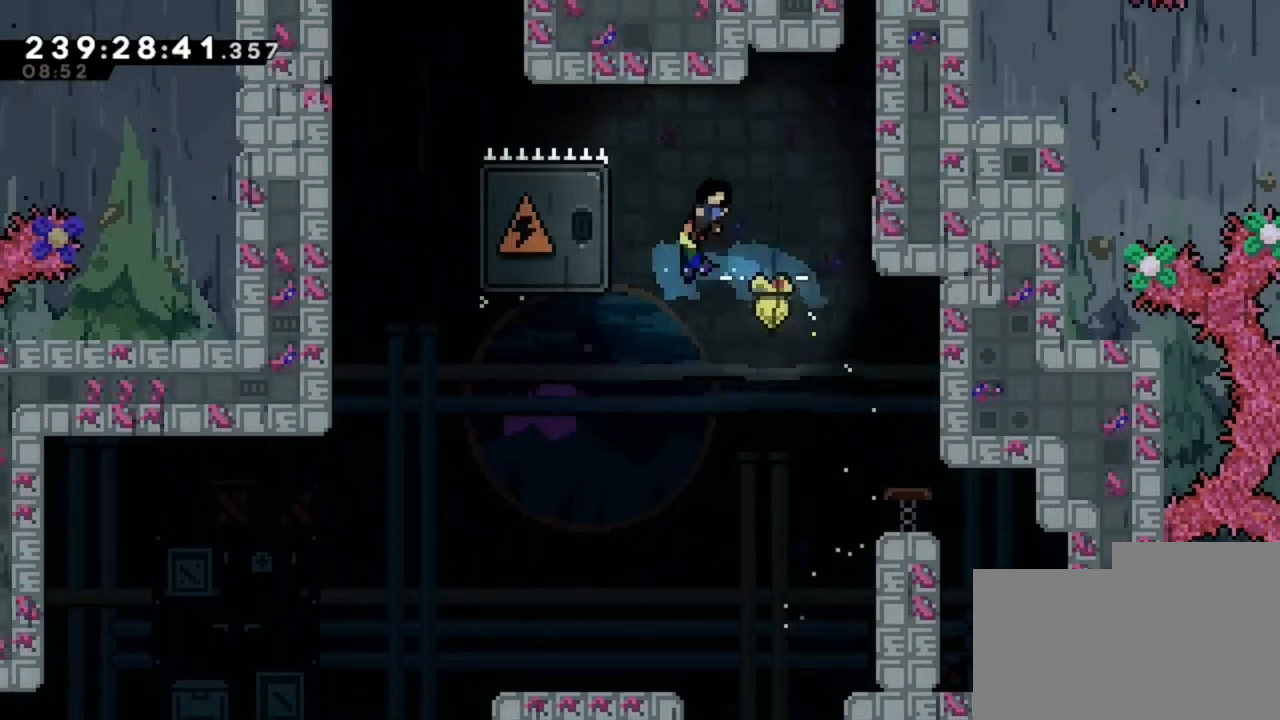
{"keys": [], "events": [[240, "d", "up"]]}
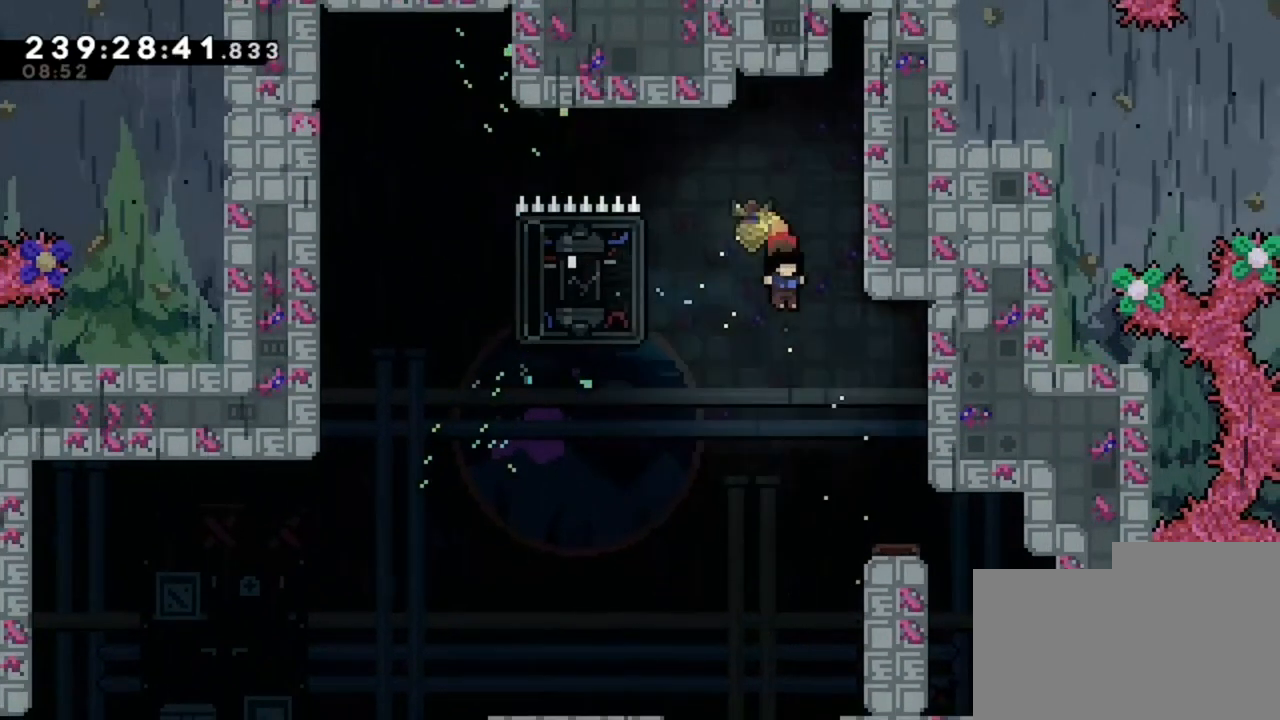
{"keys": ["q"], "events": [[40, "d", "down"], [320, "d", "up"], [400, "q", "down"]]}
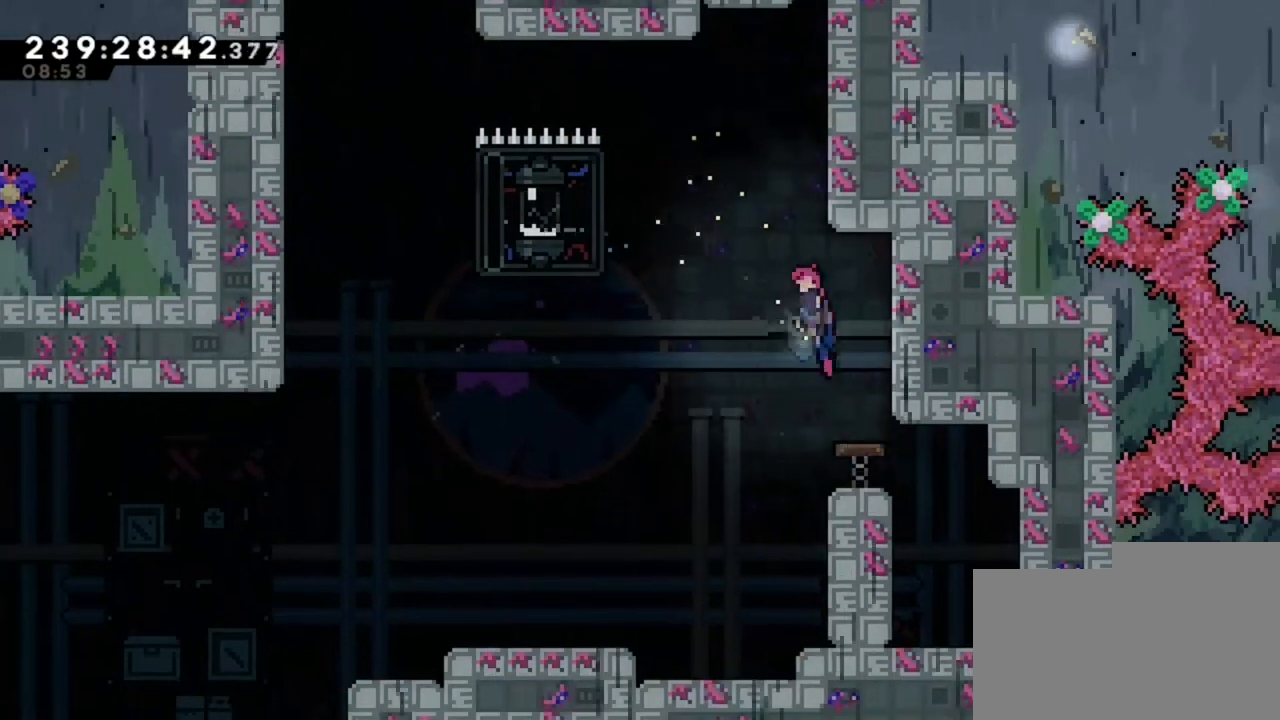
{"keys": [], "events": [[400, "q", "up"]]}
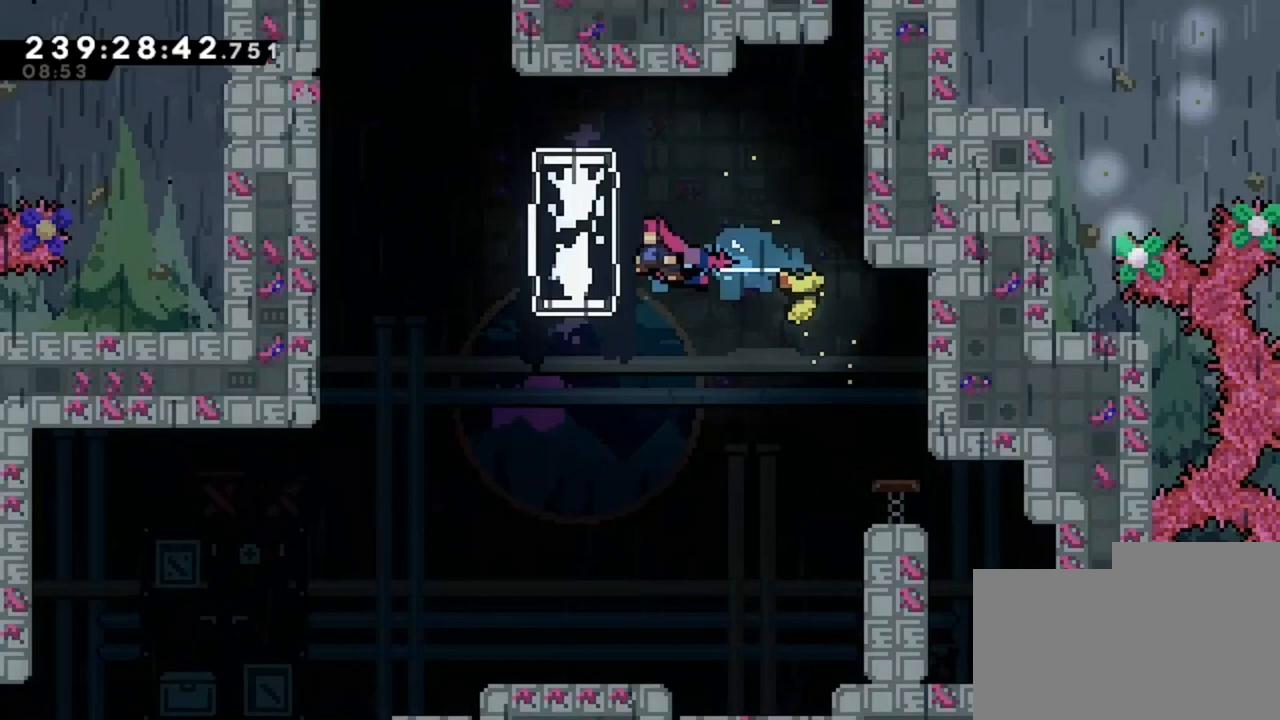
{"keys": ["d"], "events": [[40, "d", "down"]]}
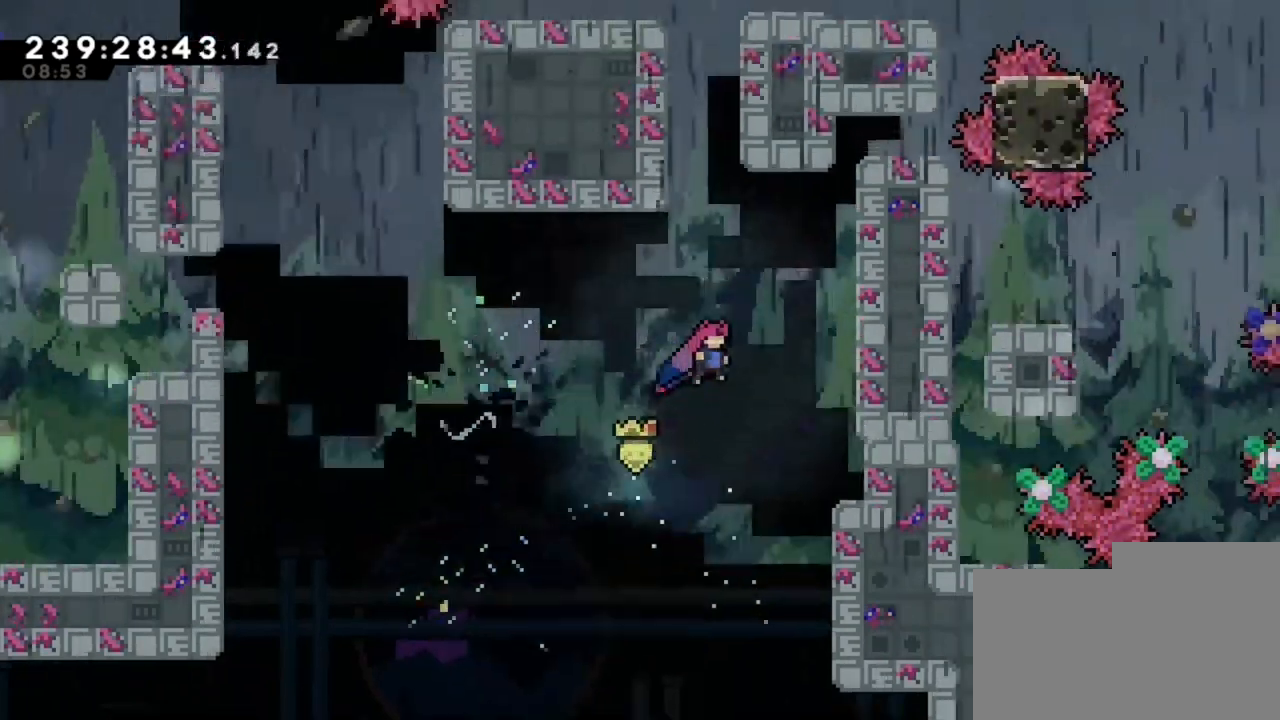
{"keys": [], "events": [[480, "d", "up"]]}
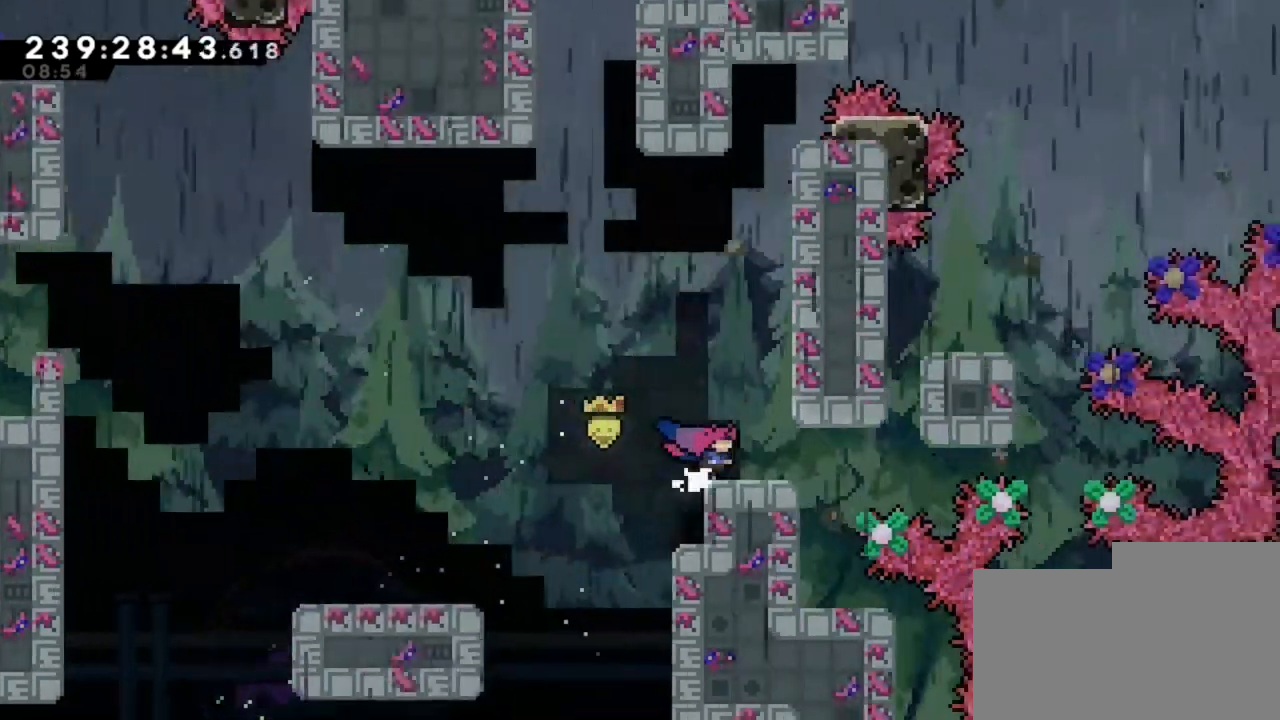
{"keys": ["q"], "events": [[120, "q", "down"]]}
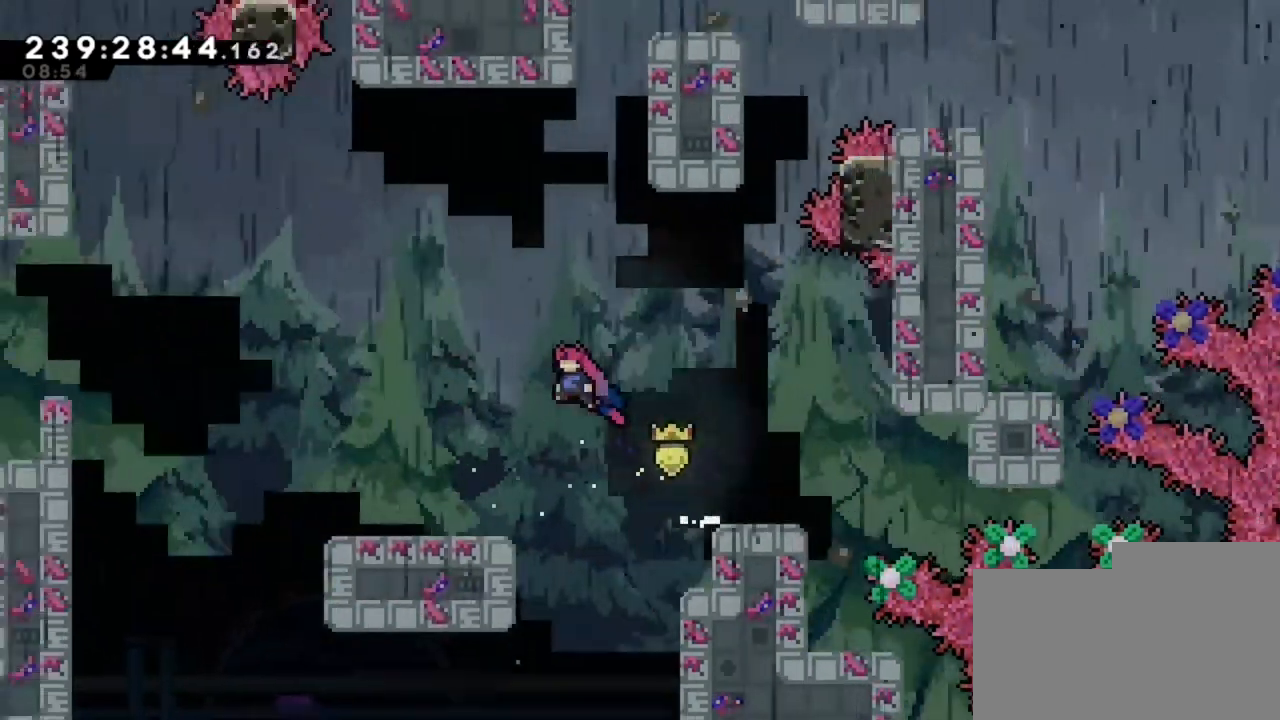
{"keys": [], "events": [[280, "q", "up"]]}
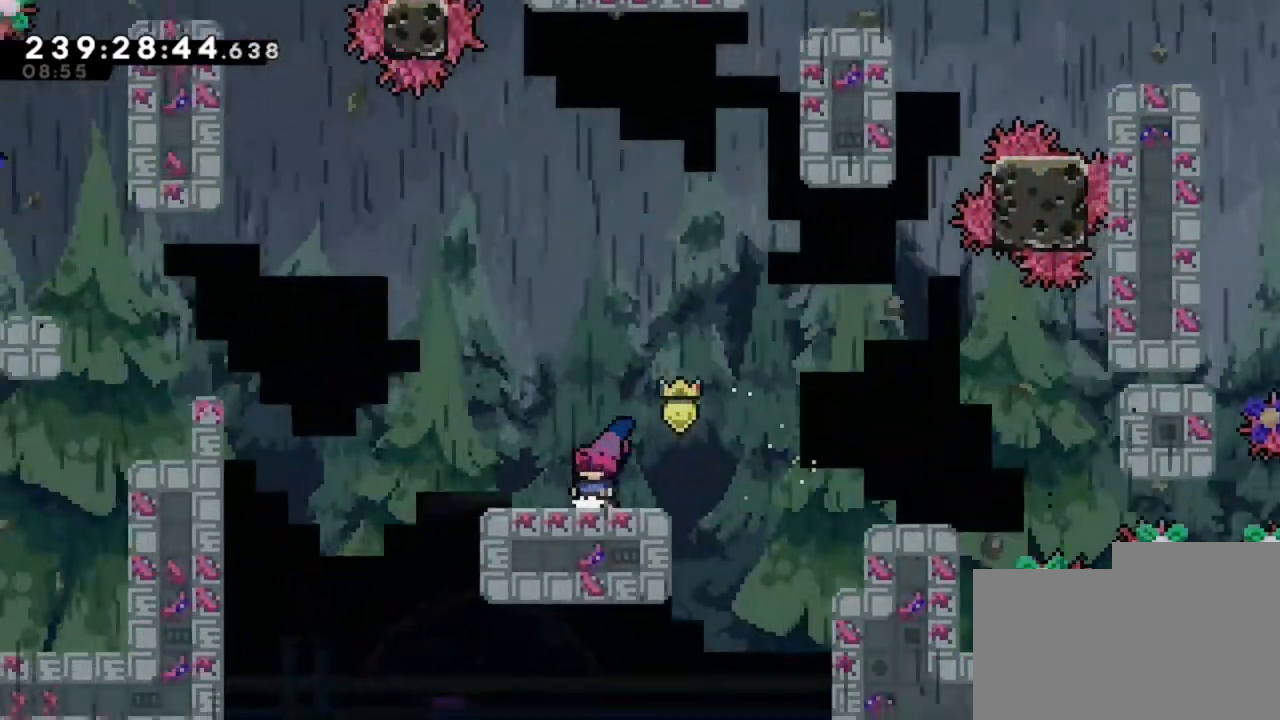
{"keys": ["z"], "events": [[80, "d", "down"], [400, "d", "up"], [440, "z", "down"]]}
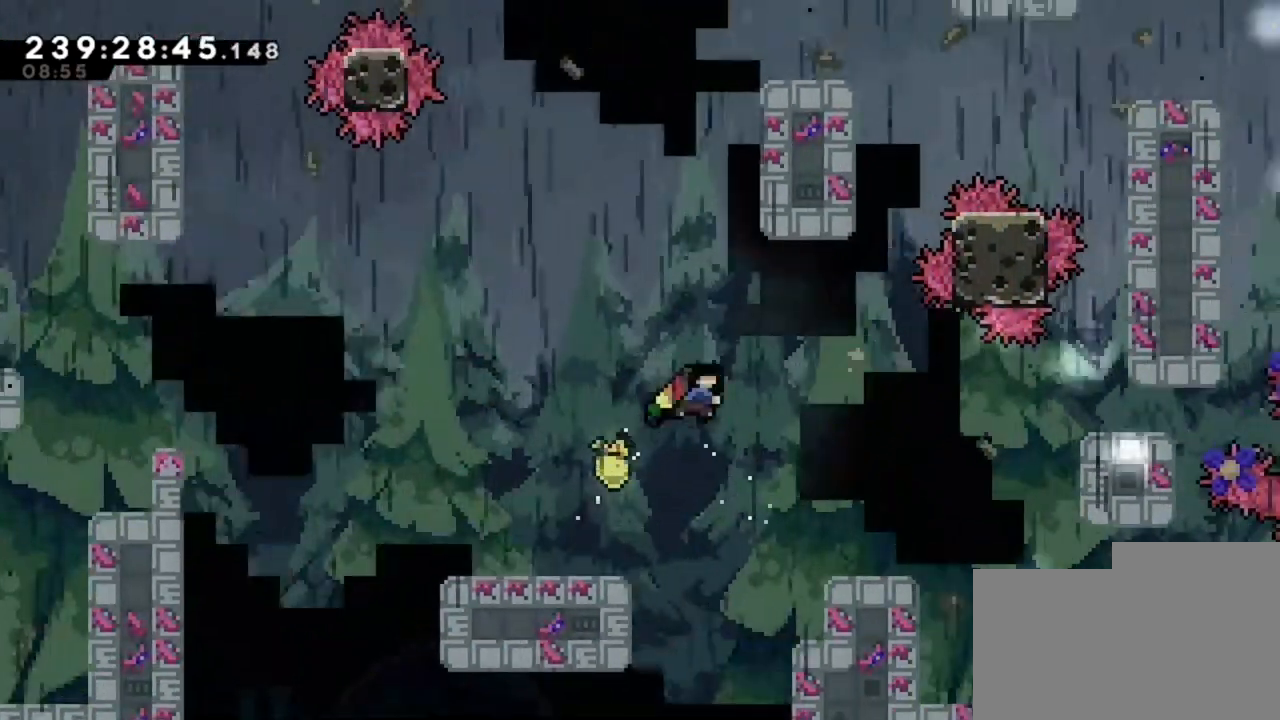
{"keys": ["d", "z"], "events": [[160, "d", "down"], [160, "z", "up"], [440, "z", "down"]]}
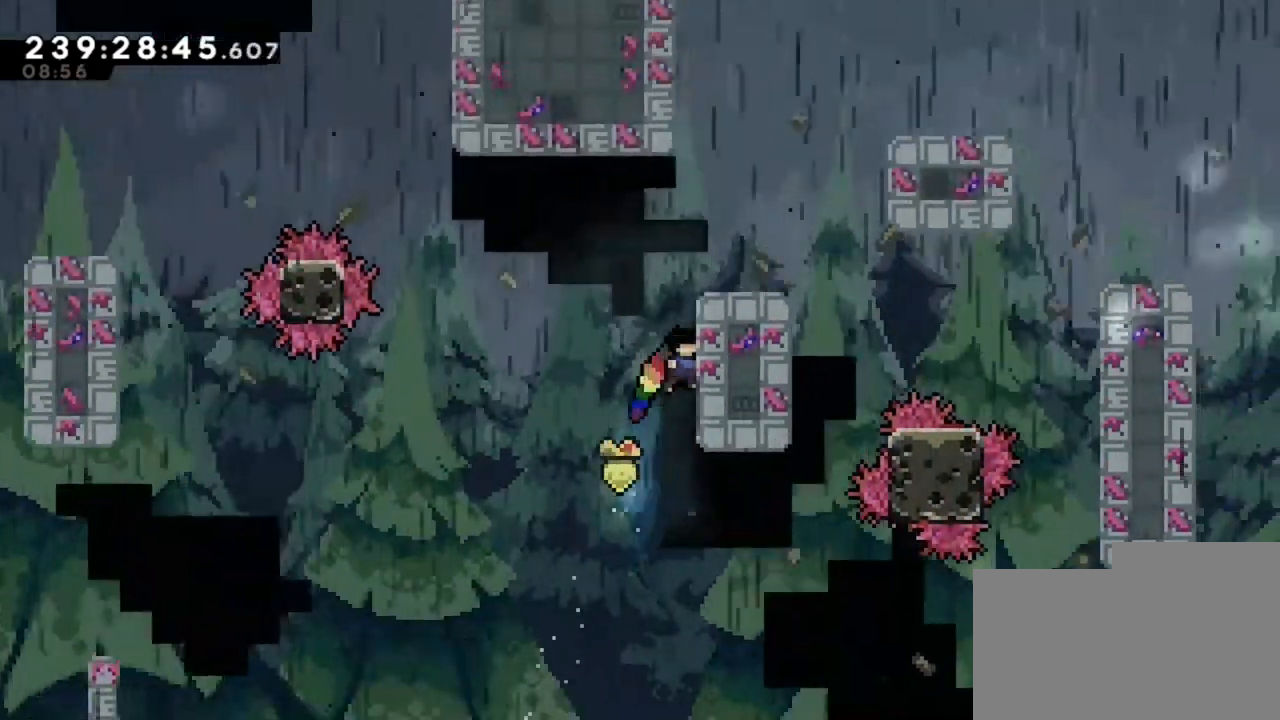
{"keys": ["z"], "events": [[40, "d", "up"]]}
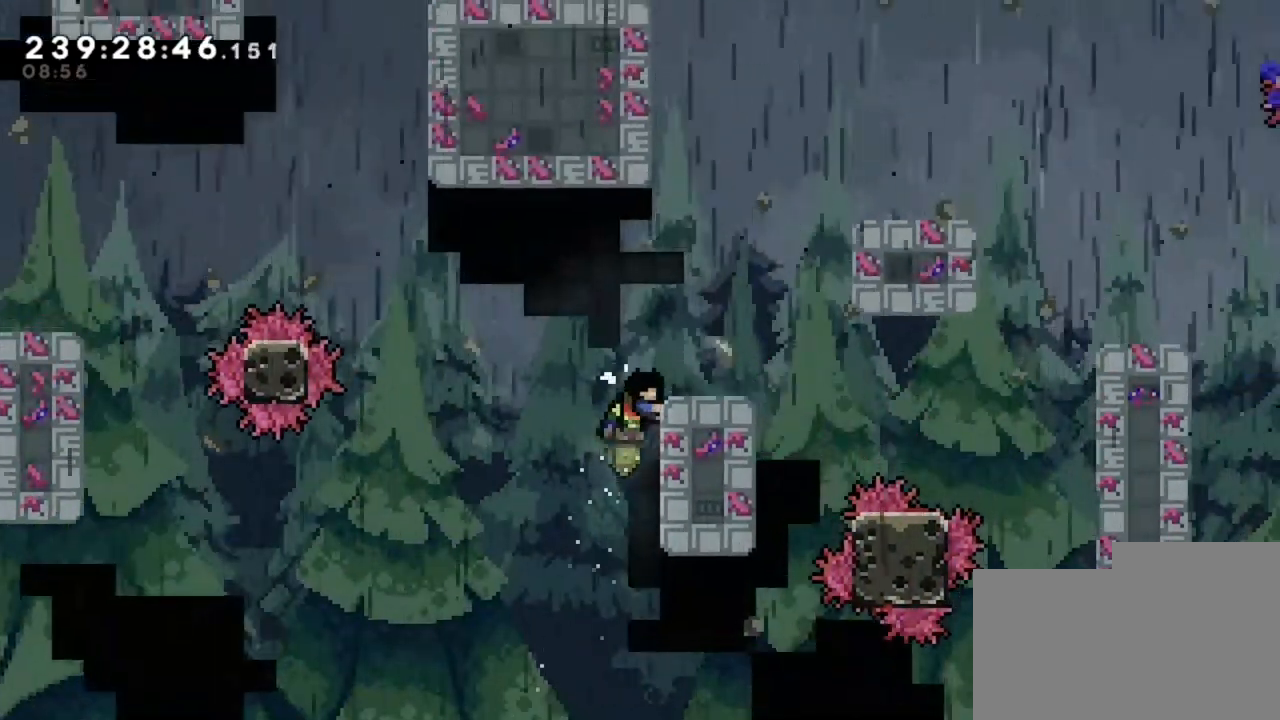
{"keys": [], "events": [[160, "z", "up"]]}
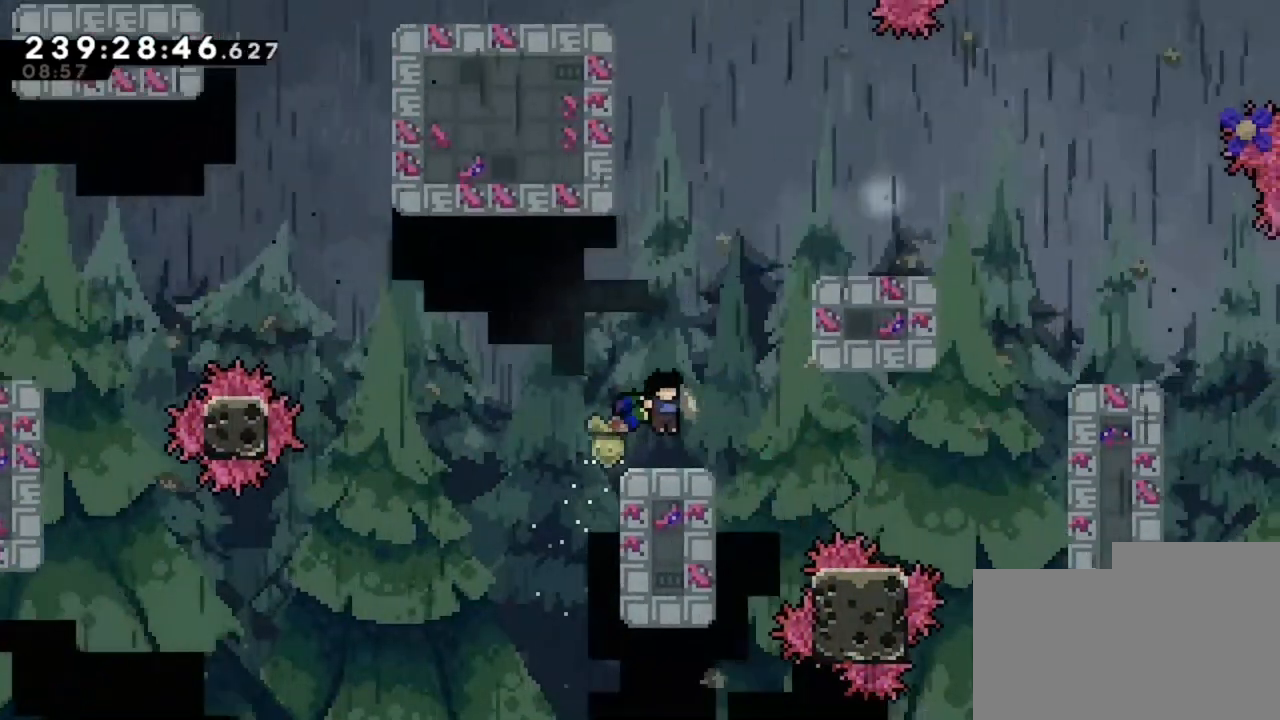
{"keys": ["d"], "events": [[280, "d", "down"]]}
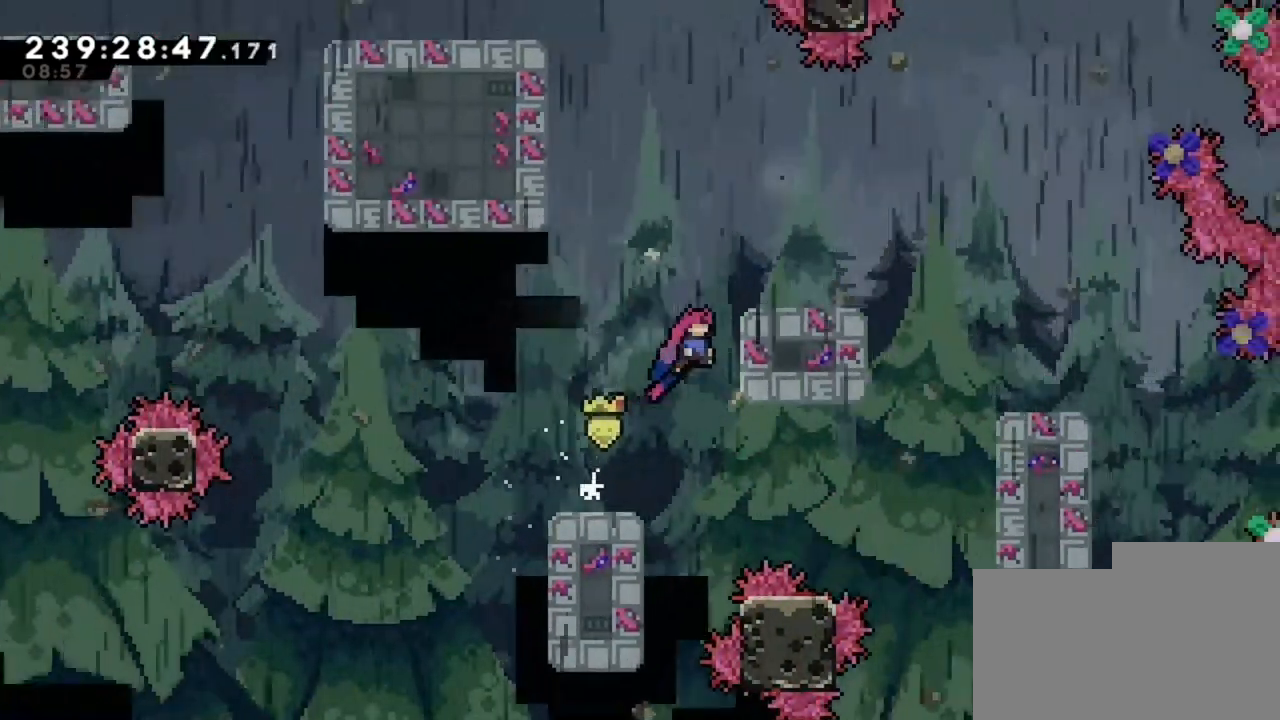
{"keys": ["q", "z"], "events": [[160, "d", "up"], [160, "q", "down"], [360, "z", "down"]]}